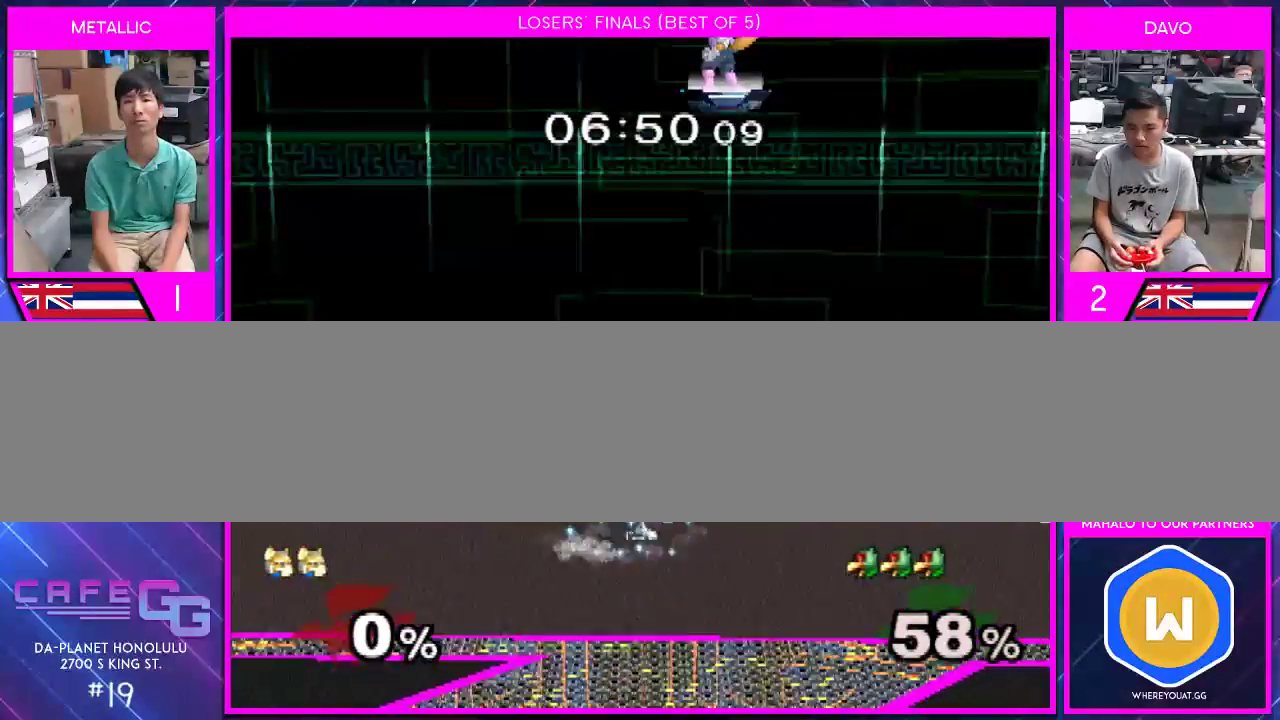
Gameplay with a controller (Nintendo layout); each line is a JSON object with the inputs held at the frame after it. "events" lists button and stick changes between this image and that frame as [ms after this image, input, new state], when the widget could be followed in between. Not read: L2 L3 R2 R3 SELECT Z.
{"buttons": [], "left_stick": "down-left", "right_stick": "center", "events": [[433, "left_stick", "down"], [500, "left_stick", "down-left"]]}
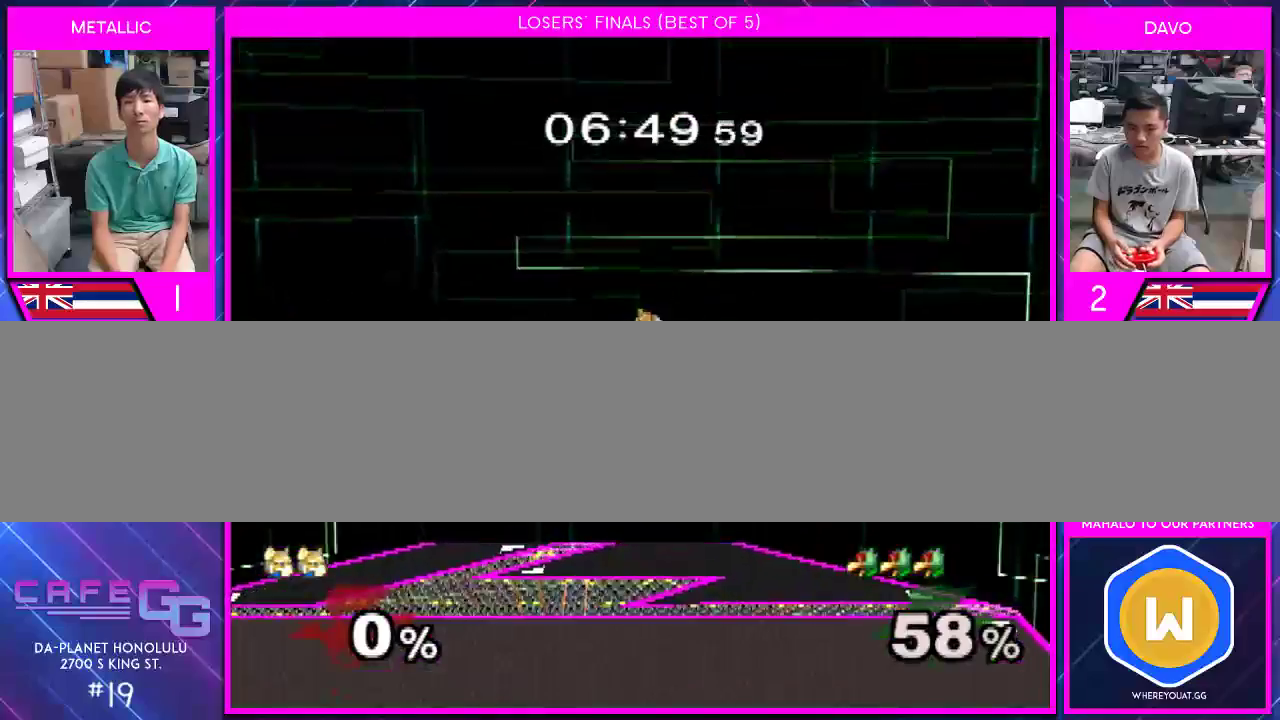
{"buttons": [], "left_stick": "right", "right_stick": "center", "events": [[33, "right_stick", "right"], [83, "left_stick", "center"], [83, "right_stick", "center"], [150, "left_stick", "down-right"], [317, "left_stick", "center"], [433, "left_stick", "right"]]}
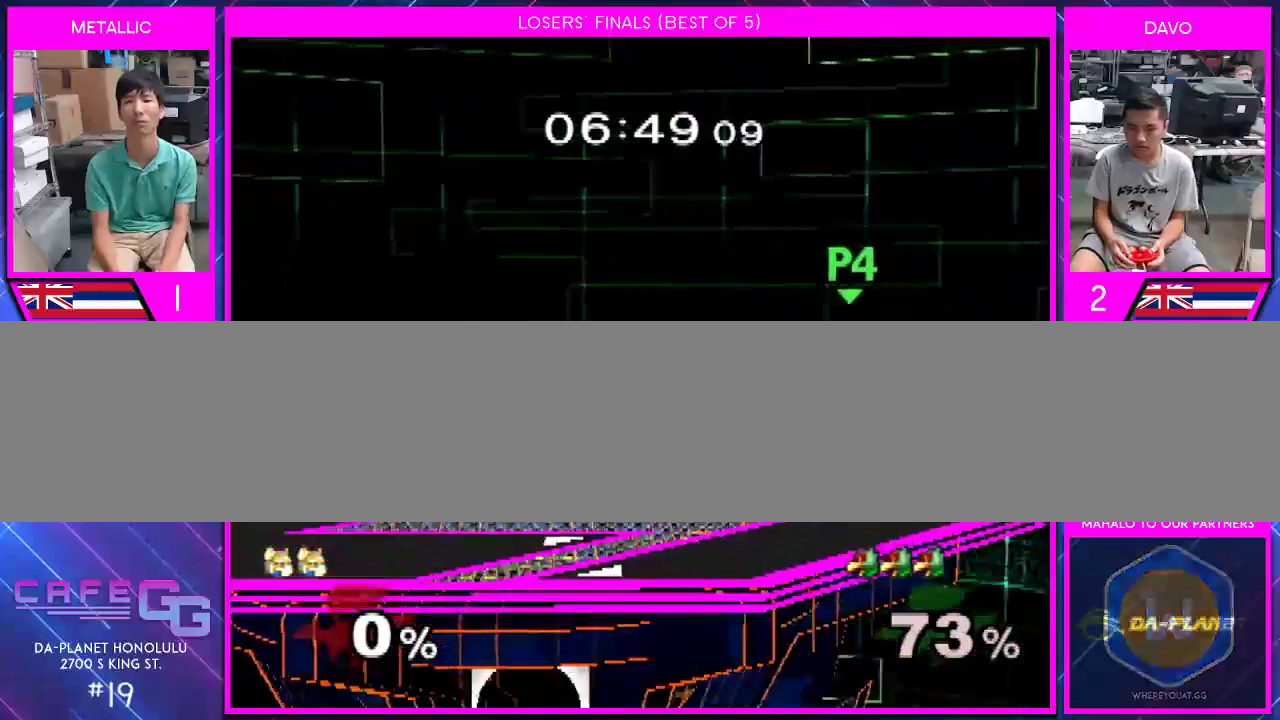
{"buttons": ["Y"], "left_stick": "right", "right_stick": "center", "events": [[67, "Y", "down"], [83, "Y", "up"], [133, "left_stick", "center"], [183, "B", "down"], [250, "B", "up"], [333, "left_stick", "down"], [467, "left_stick", "right"], [500, "Y", "down"]]}
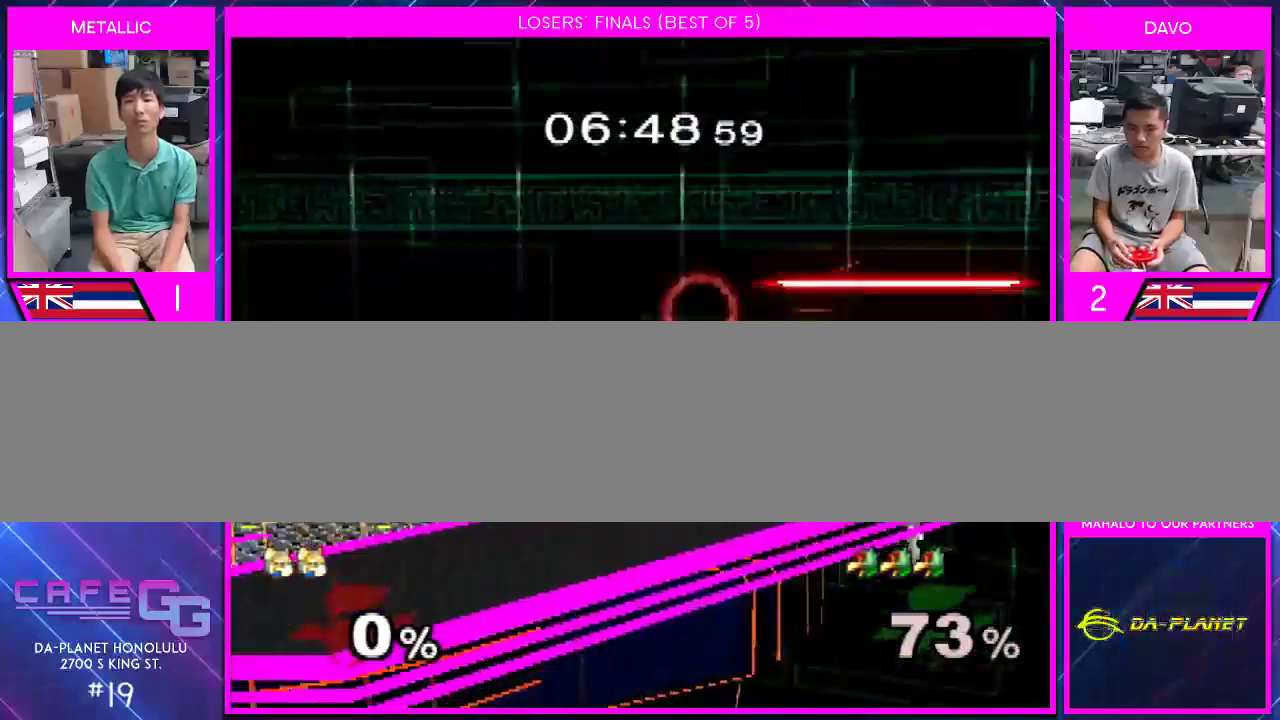
{"buttons": [], "left_stick": "up-left", "right_stick": "center", "events": [[33, "Y", "up"], [183, "left_stick", "down"], [217, "B", "down"], [350, "B", "up"], [350, "left_stick", "up-left"]]}
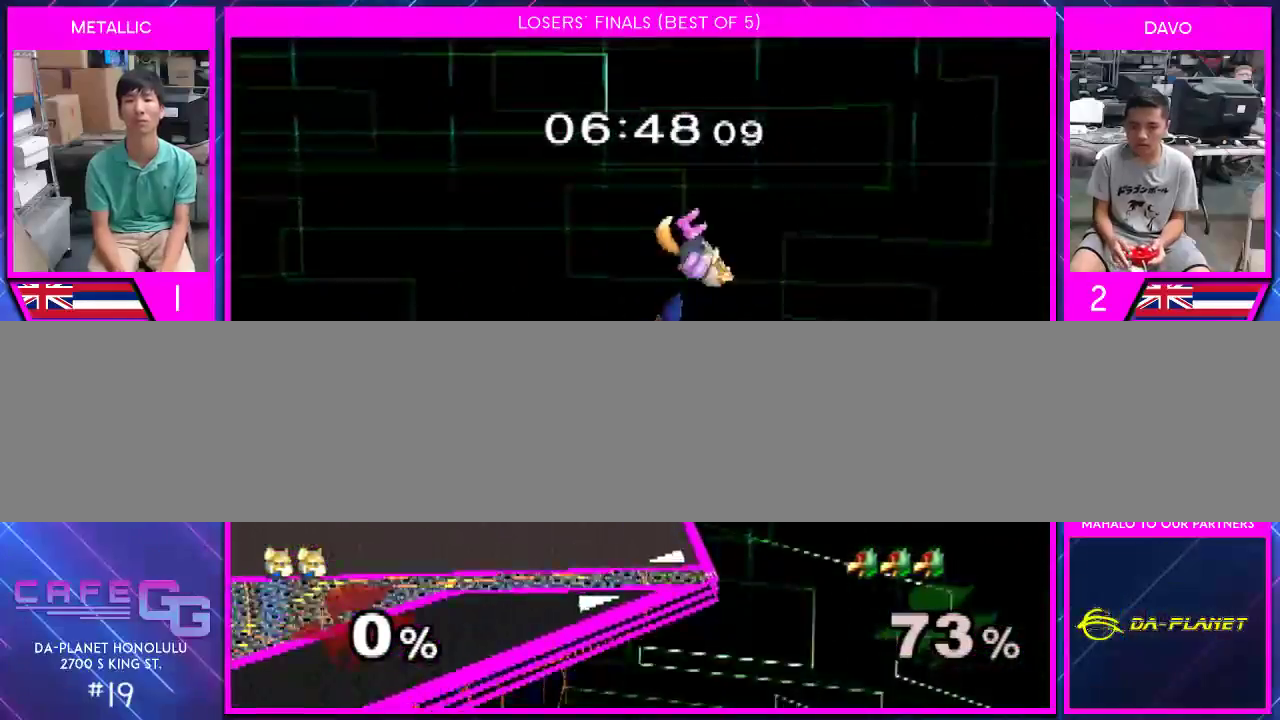
{"buttons": [], "left_stick": "down-left", "right_stick": "center", "events": [[217, "left_stick", "down"], [283, "left_stick", "down-left"], [283, "right_stick", "right"], [350, "right_stick", "center"]]}
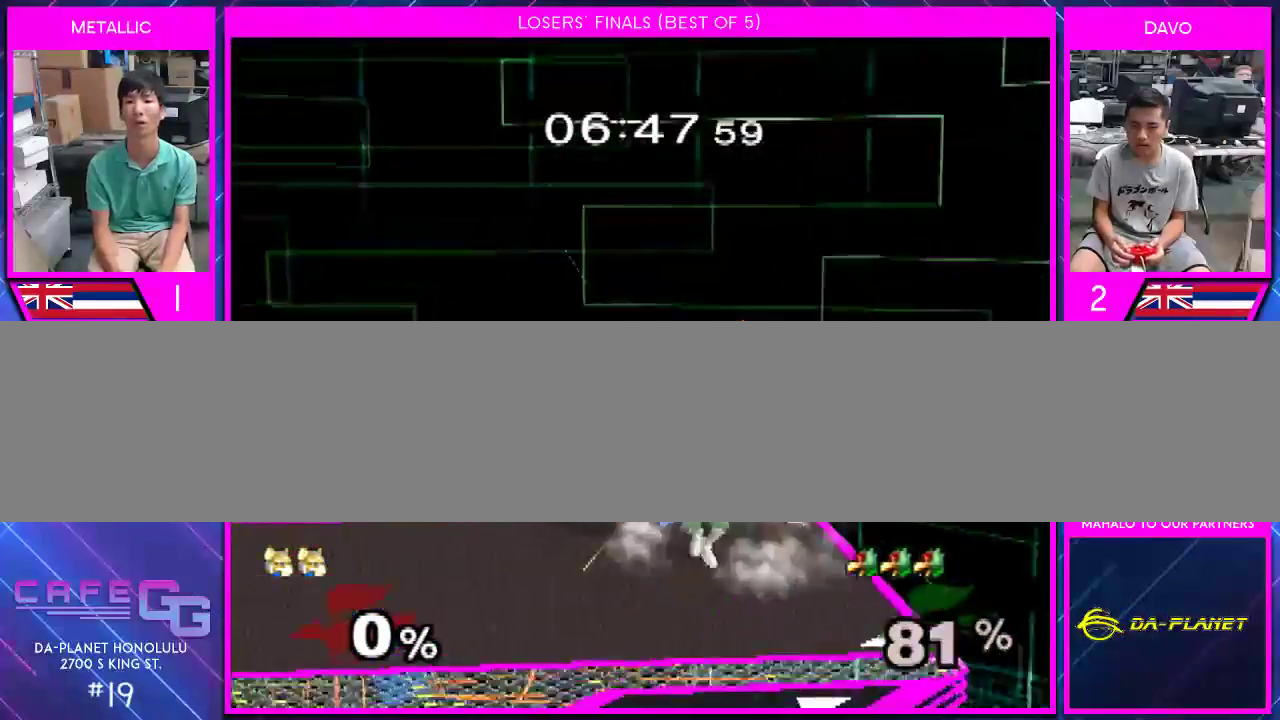
{"buttons": [], "left_stick": "left", "right_stick": "center", "events": [[100, "left_stick", "center"], [250, "left_stick", "left"]]}
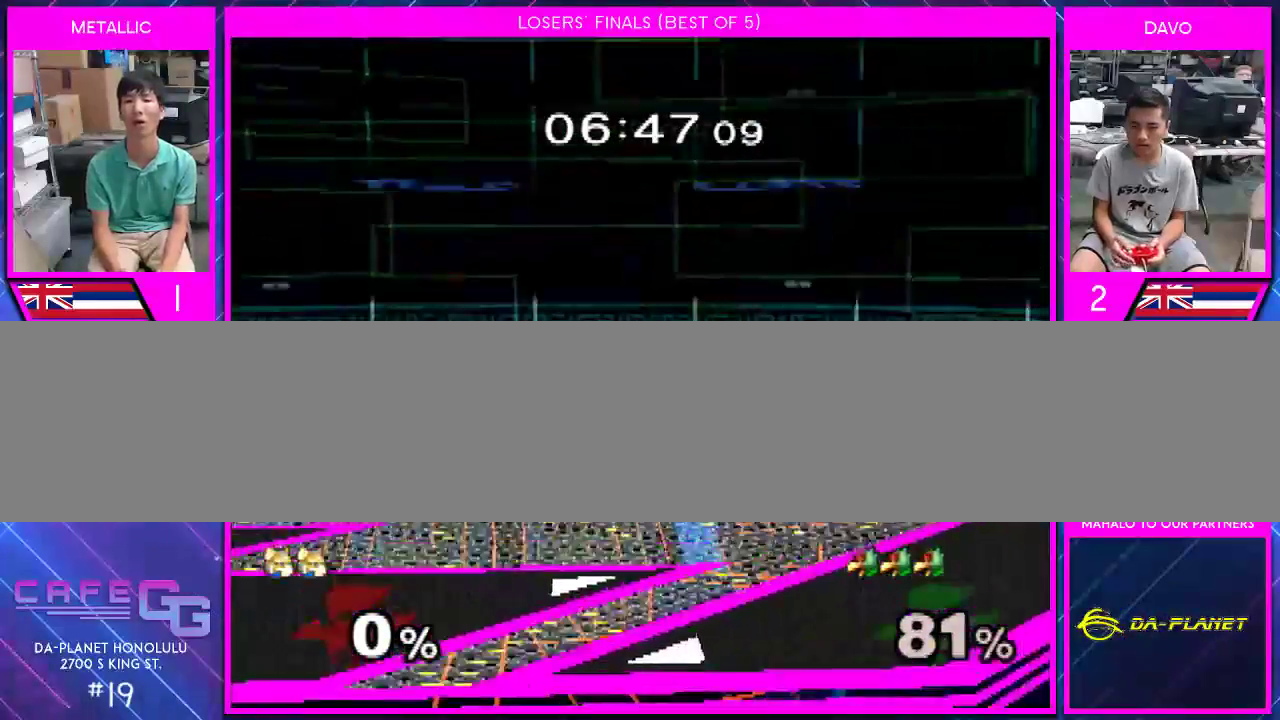
{"buttons": [], "left_stick": "down-left", "right_stick": "center", "events": [[217, "left_stick", "center"], [283, "A", "down"], [317, "A", "up"], [467, "left_stick", "down-left"]]}
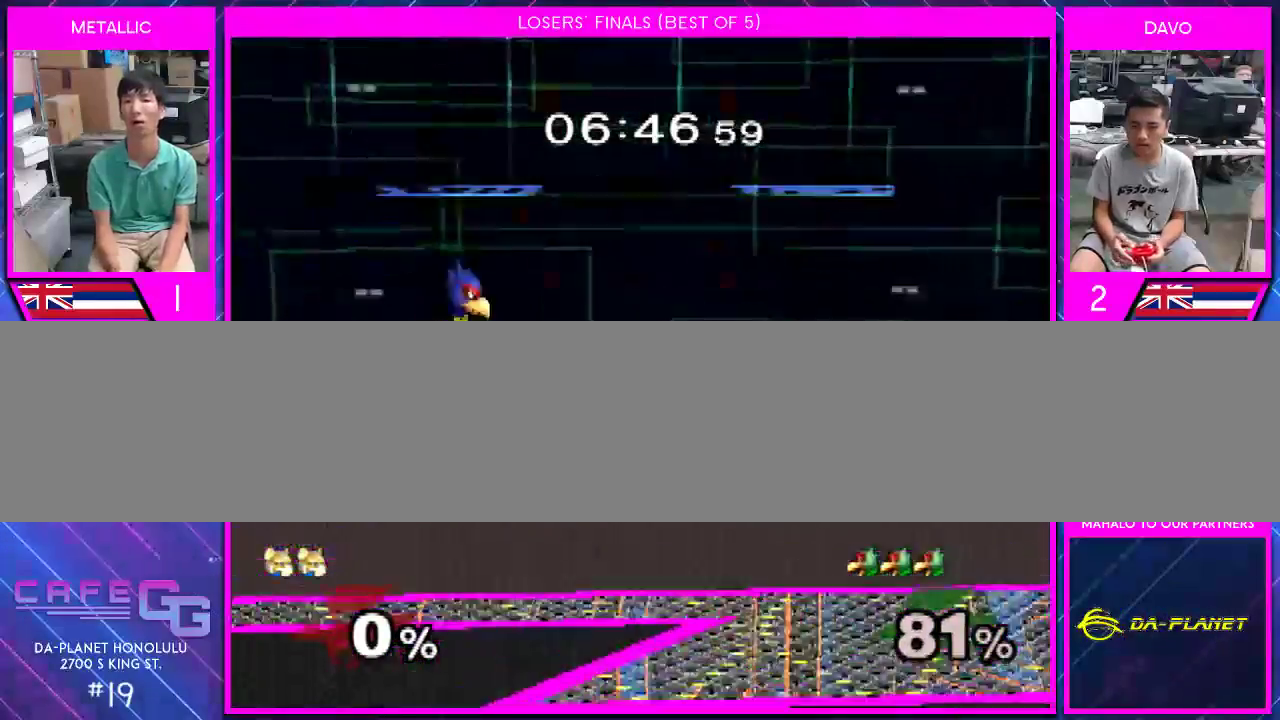
{"buttons": [], "left_stick": "center", "right_stick": "center", "events": [[50, "left_stick", "center"], [183, "A", "down"], [250, "A", "up"]]}
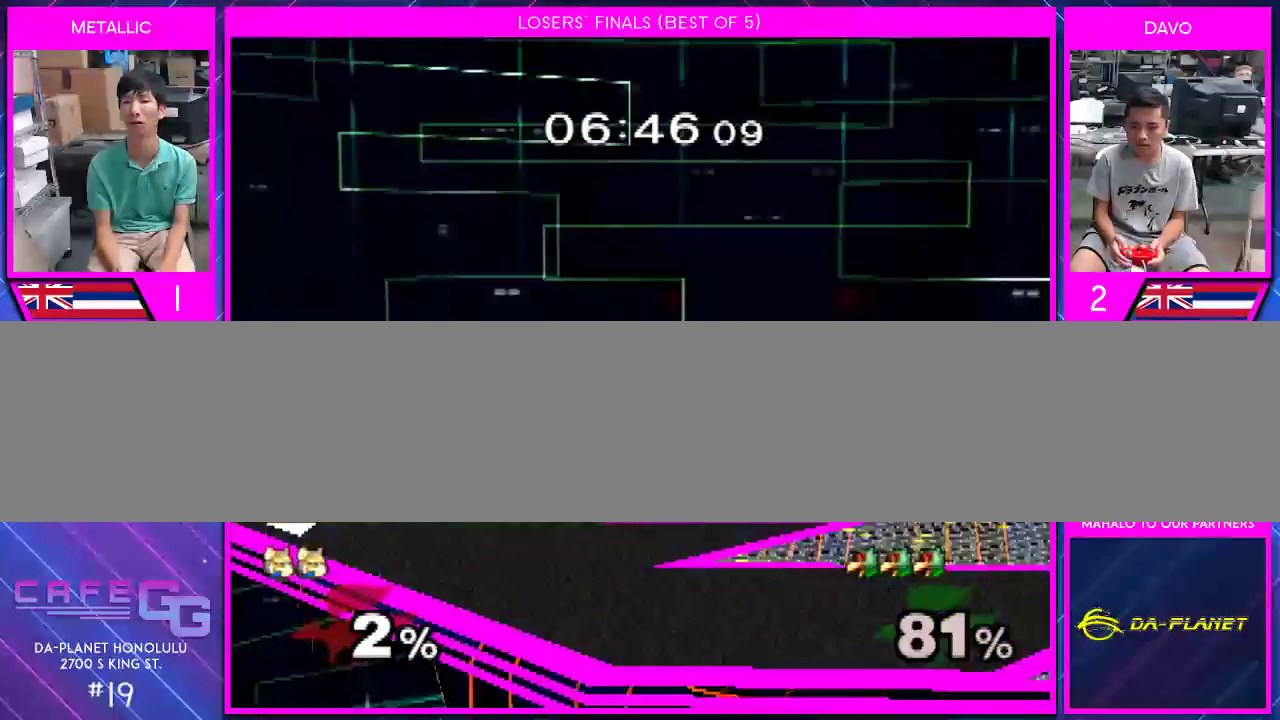
{"buttons": [], "left_stick": "right", "right_stick": "center", "events": [[217, "left_stick", "right"], [250, "right_stick", "right"], [500, "right_stick", "center"]]}
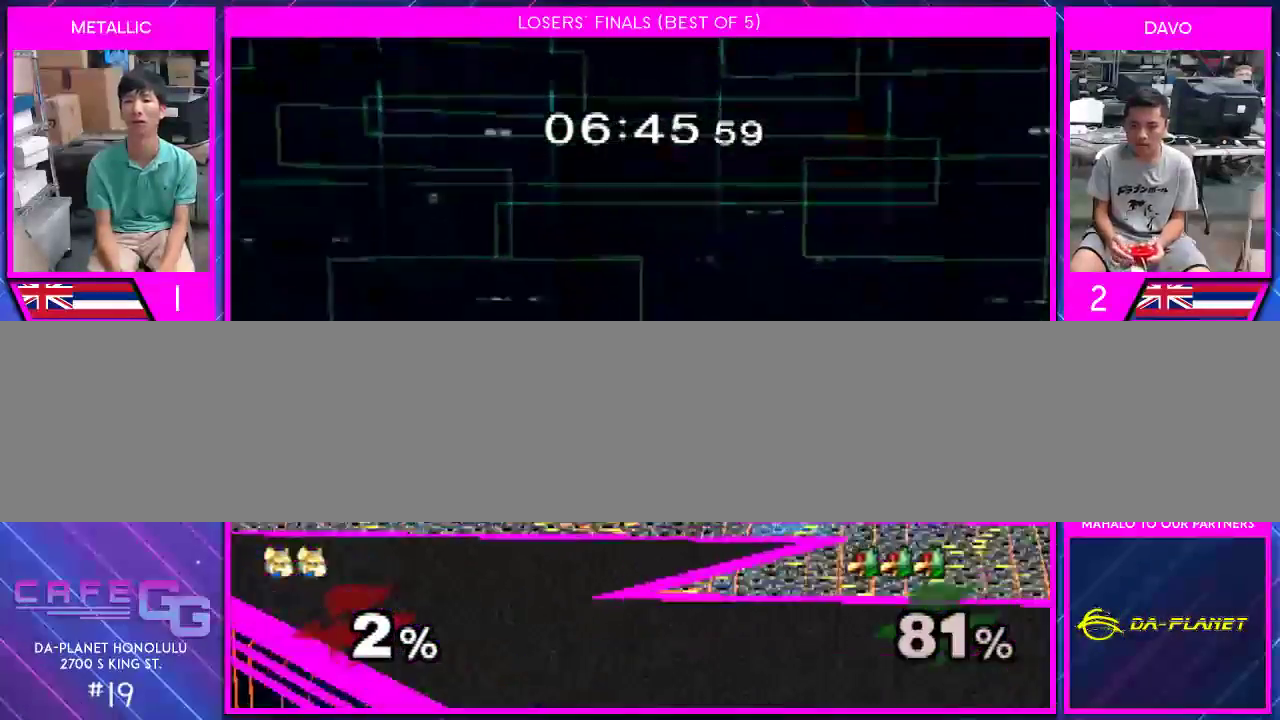
{"buttons": [], "left_stick": "center", "right_stick": "center", "events": [[33, "left_stick", "center"], [250, "left_stick", "left"], [300, "Y", "down"], [333, "Y", "up"], [400, "left_stick", "center"], [433, "A", "down"], [500, "A", "up"]]}
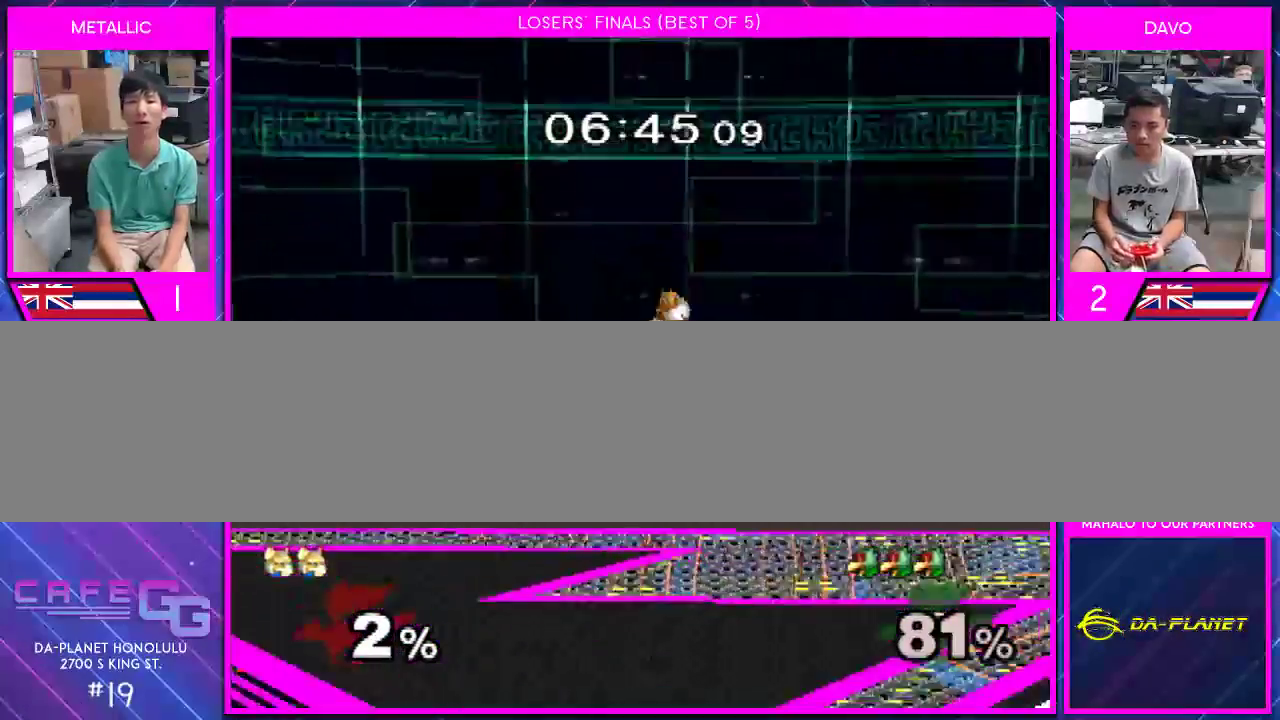
{"buttons": [], "left_stick": "left", "right_stick": "center", "events": [[117, "left_stick", "down"], [250, "left_stick", "center"], [333, "left_stick", "left"]]}
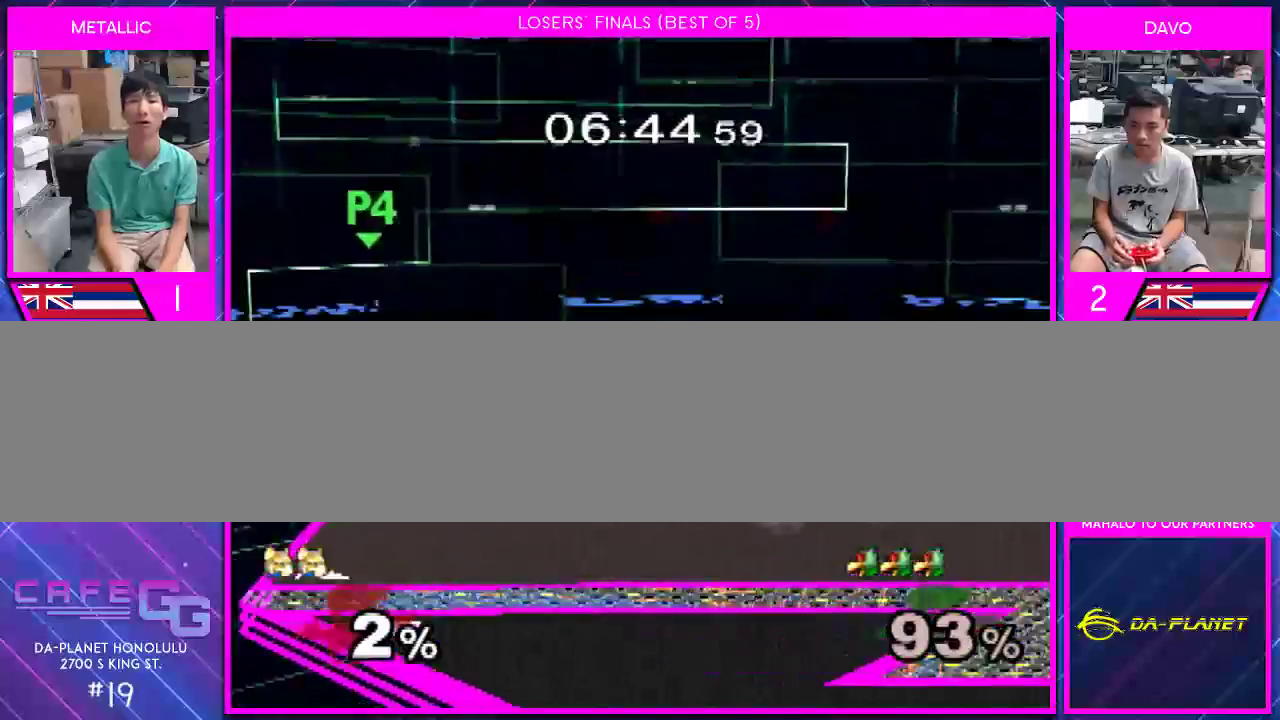
{"buttons": ["B"], "left_stick": "down", "right_stick": "center", "events": [[400, "left_stick", "down"], [500, "B", "down"]]}
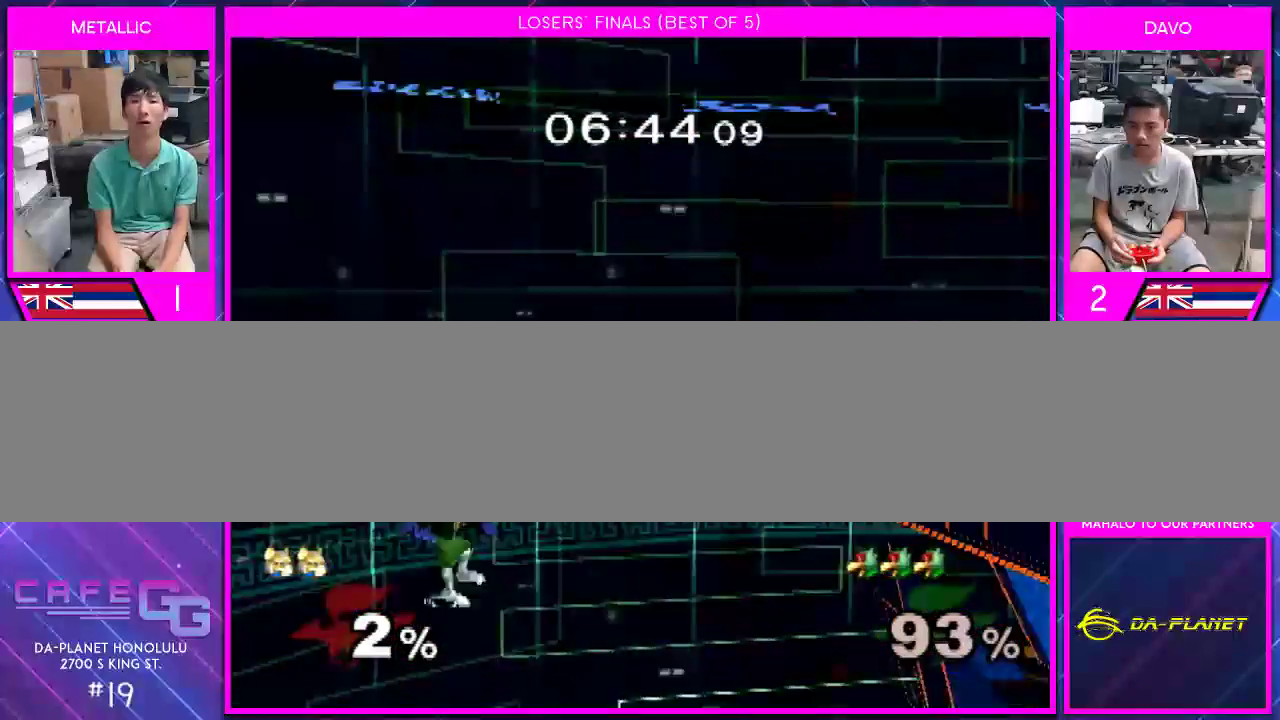
{"buttons": [], "left_stick": "up-right", "right_stick": "center", "events": [[117, "left_stick", "up-right"], [167, "B", "up"]]}
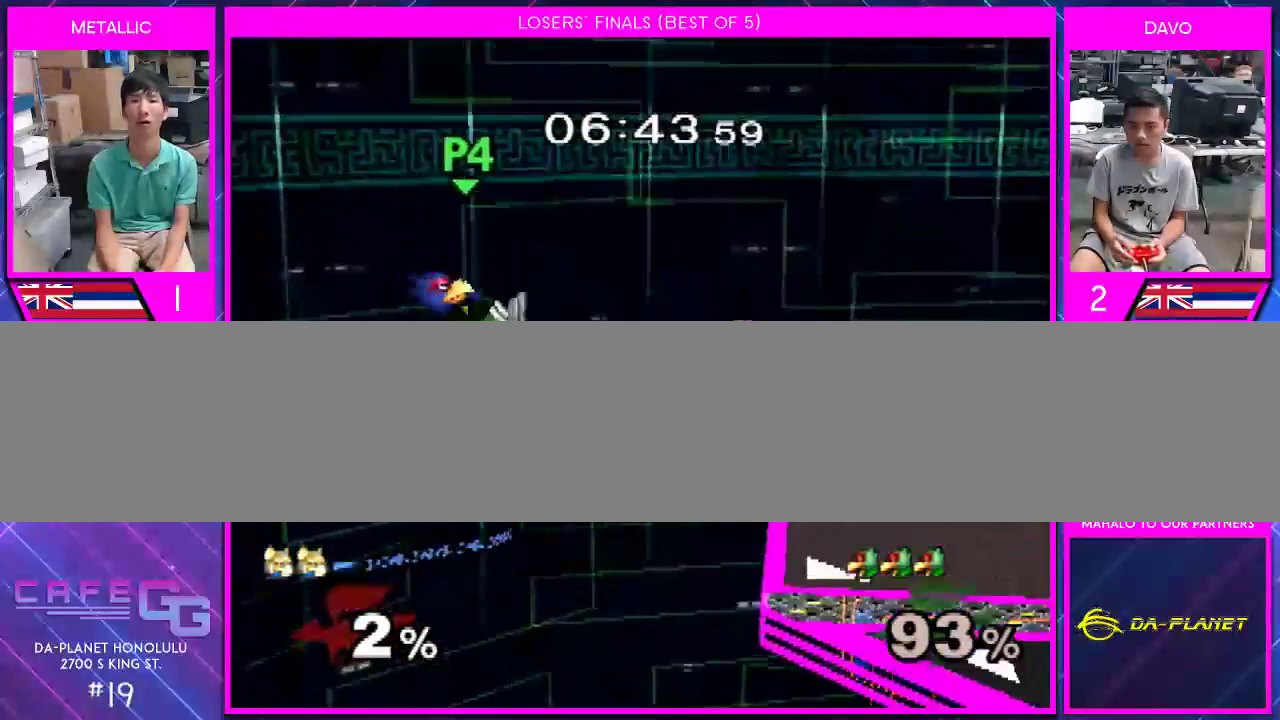
{"buttons": ["A"], "left_stick": "up", "right_stick": "center", "events": [[217, "left_stick", "up"], [350, "A", "down"], [400, "A", "up"], [467, "A", "down"]]}
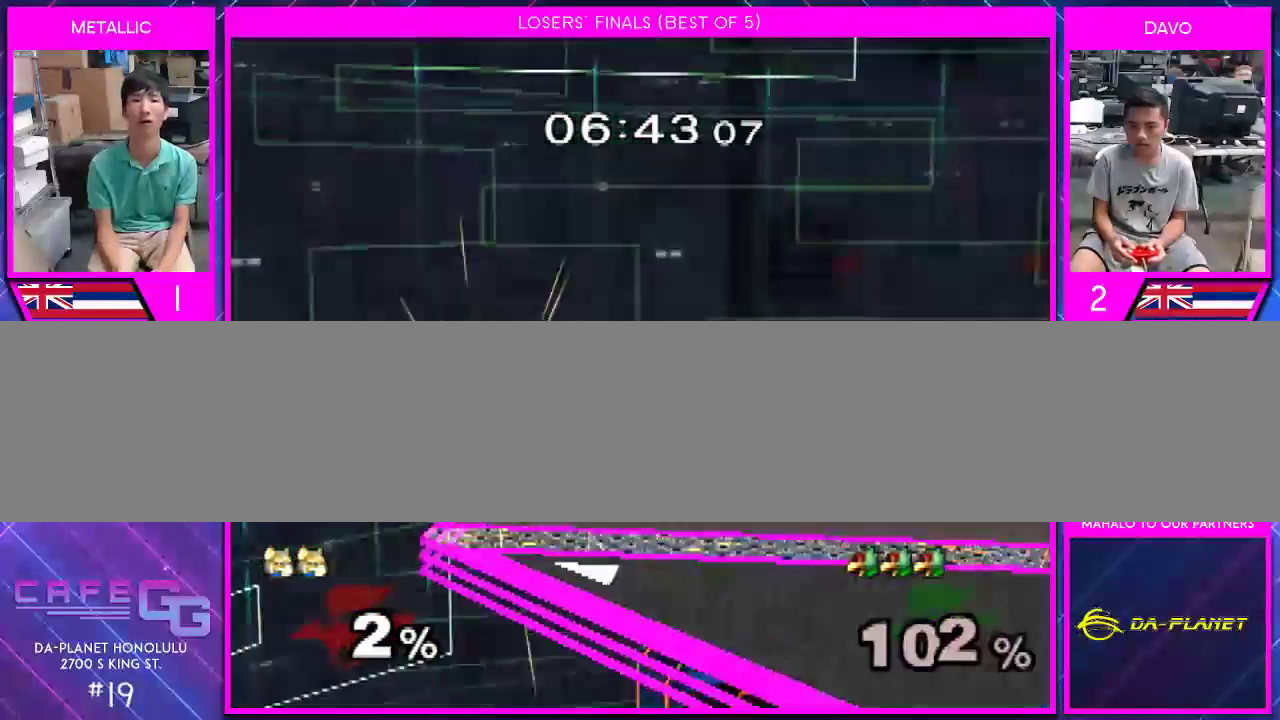
{"buttons": ["Y"], "left_stick": "right", "right_stick": "center", "events": [[67, "A", "up"], [317, "left_stick", "right"], [500, "Y", "down"]]}
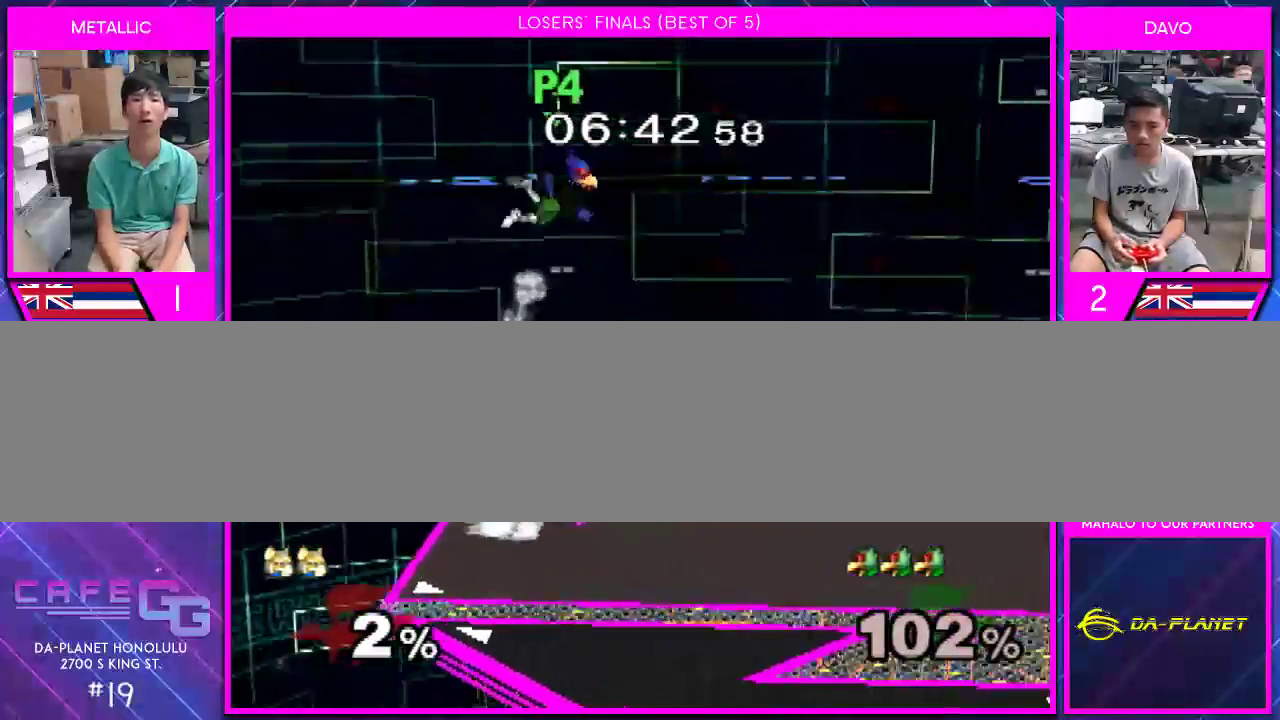
{"buttons": ["A"], "left_stick": "left", "right_stick": "center", "events": [[50, "Y", "up"], [117, "left_stick", "center"], [250, "Y", "down"], [283, "left_stick", "left"], [317, "A", "down"], [383, "Y", "up"]]}
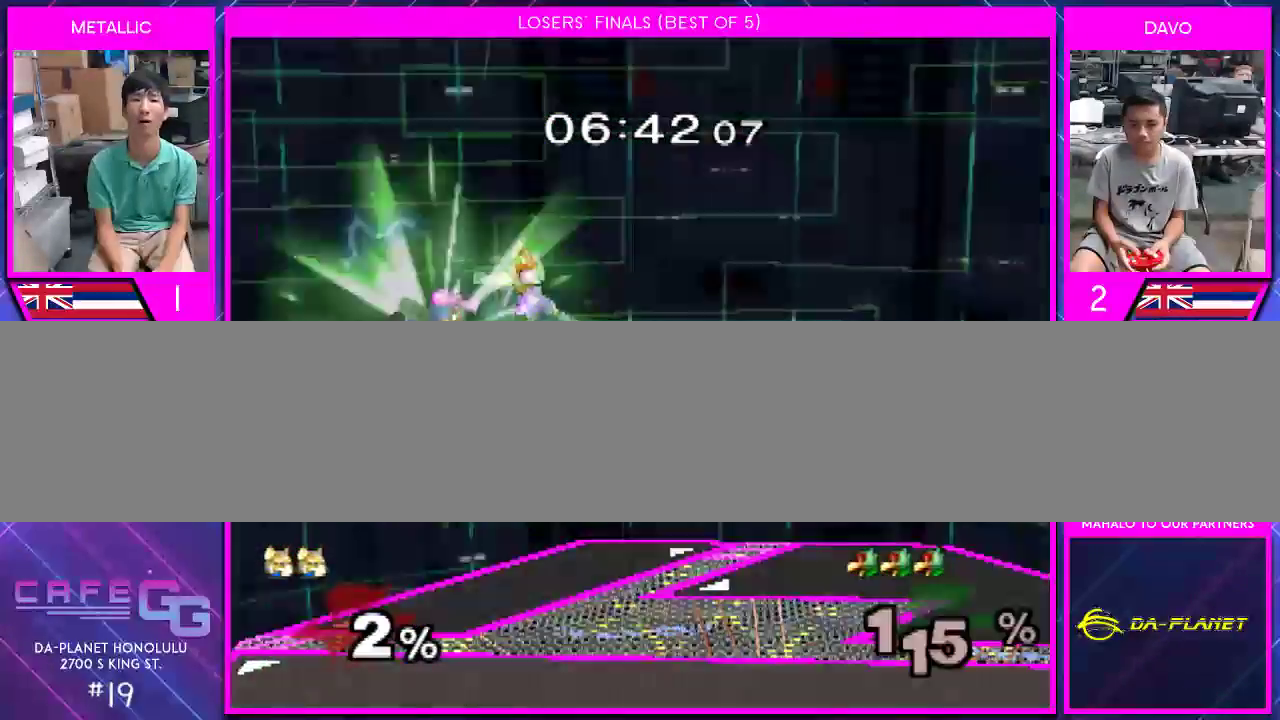
{"buttons": [], "left_stick": "left", "right_stick": "center", "events": [[117, "A", "up"], [250, "left_stick", "down-left"], [367, "left_stick", "left"]]}
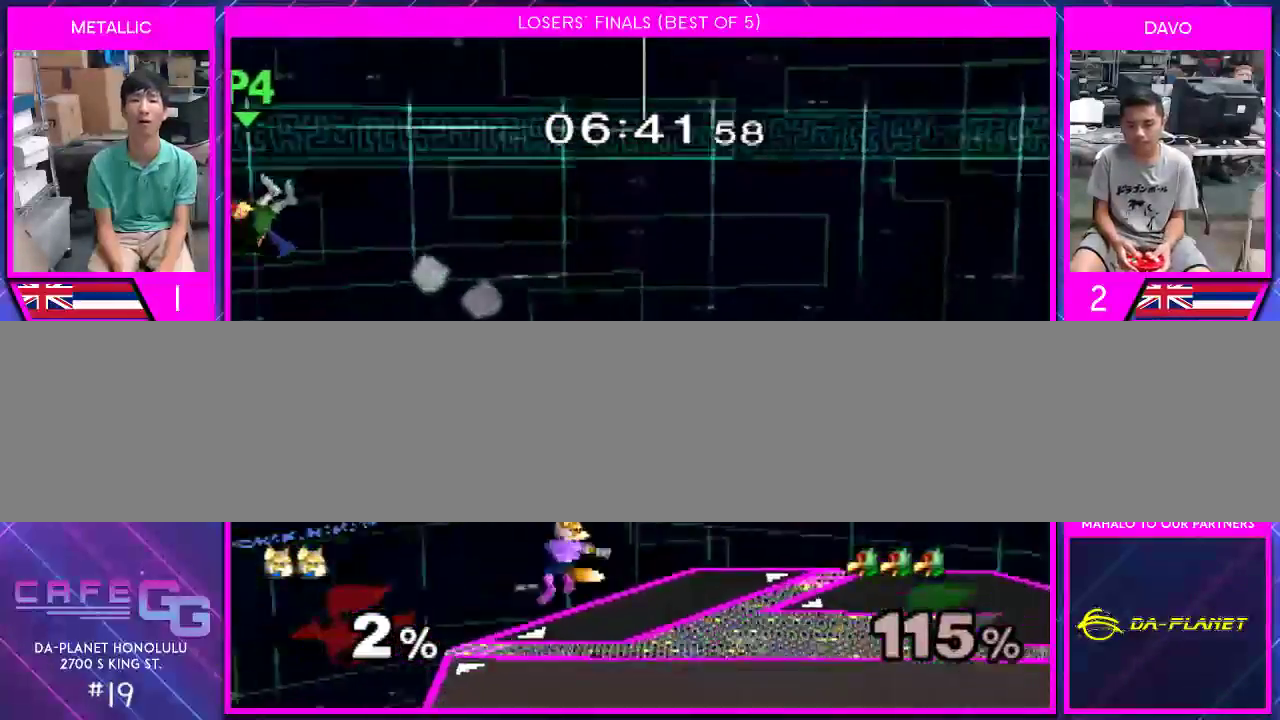
{"buttons": [], "left_stick": "left", "right_stick": "center", "events": [[83, "left_stick", "center"], [217, "left_stick", "left"], [333, "Y", "down"], [400, "Y", "up"]]}
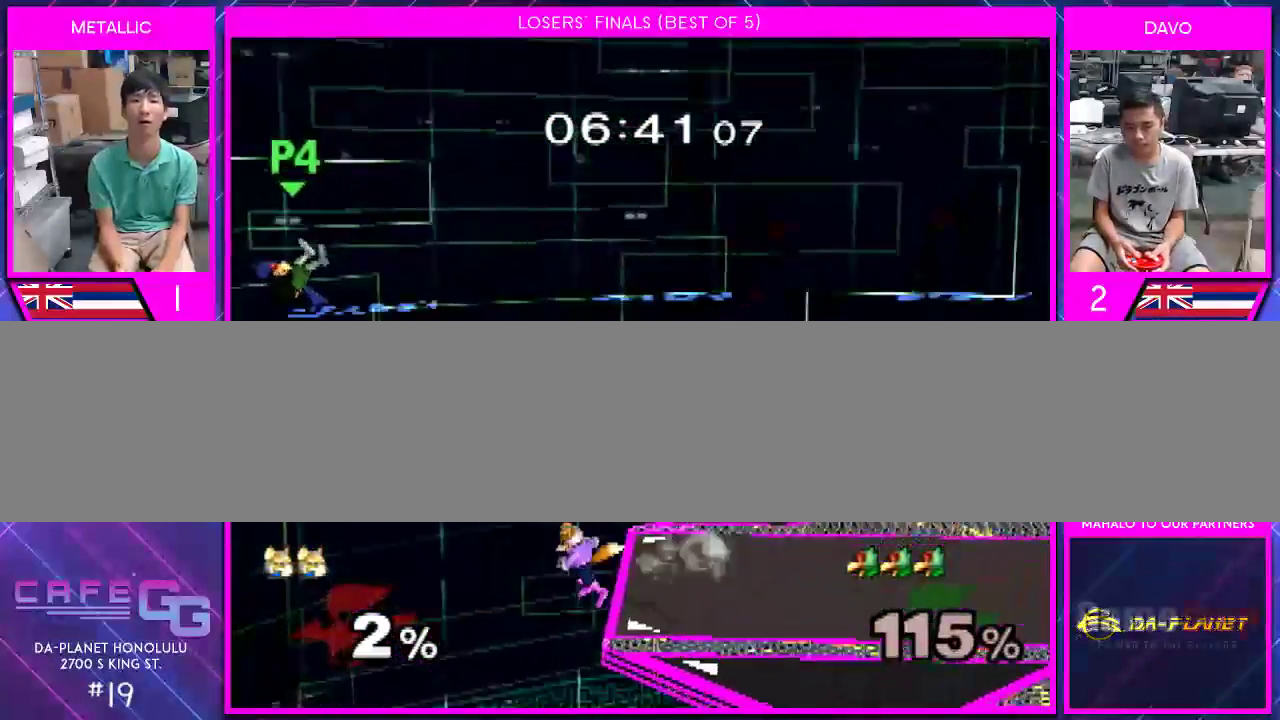
{"buttons": [], "left_stick": "up-right", "right_stick": "center", "events": [[217, "B", "down"], [217, "left_stick", "down"], [317, "left_stick", "up-right"], [433, "B", "up"]]}
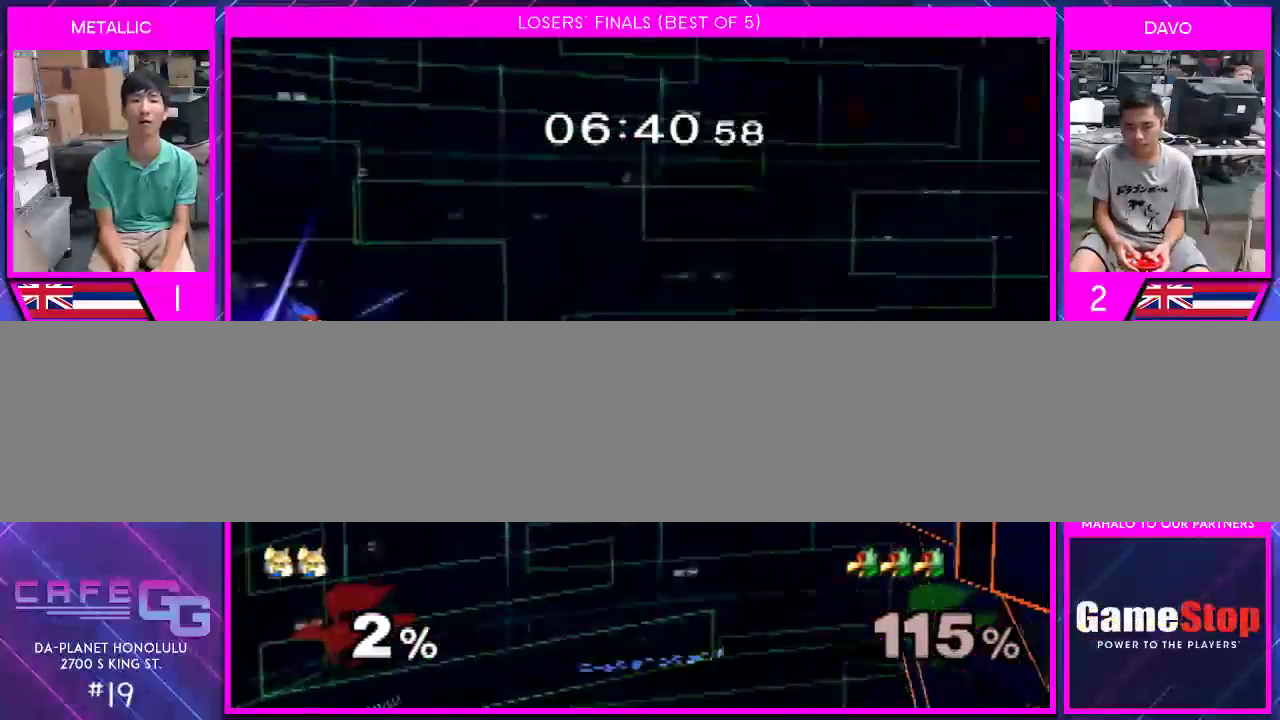
{"buttons": [], "left_stick": "center", "right_stick": "center", "events": [[183, "left_stick", "center"]]}
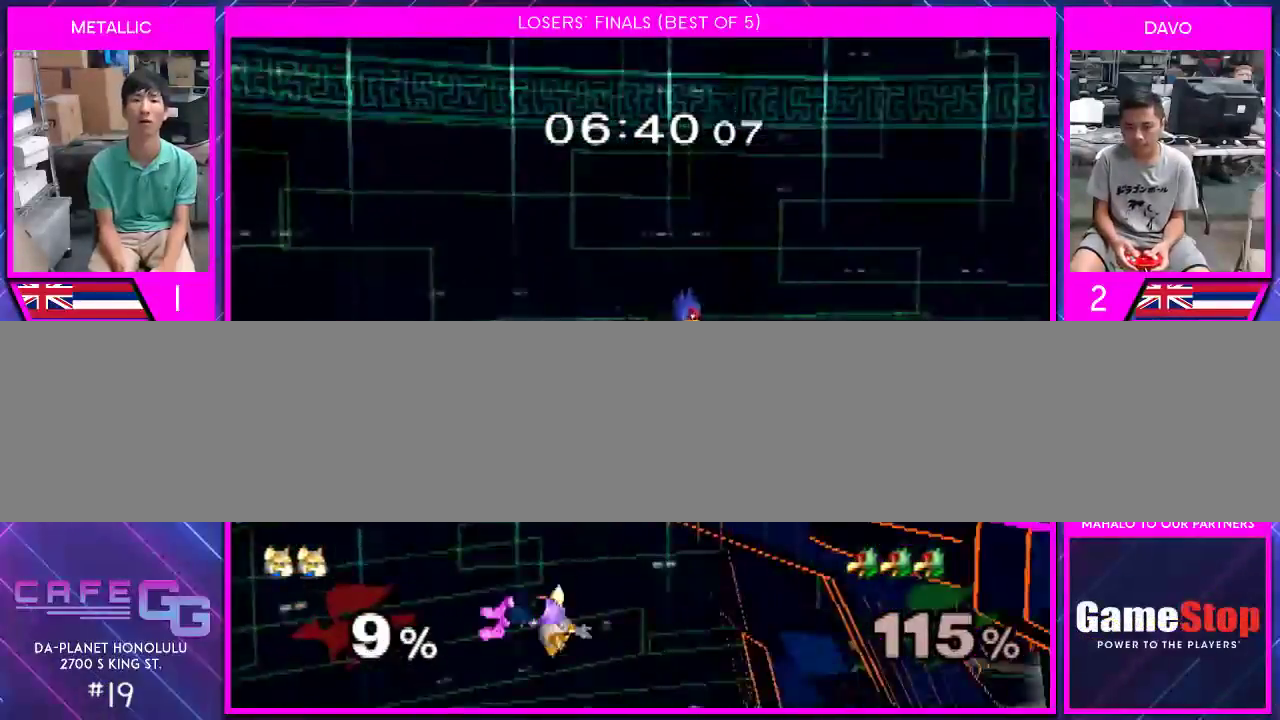
{"buttons": [], "left_stick": "center", "right_stick": "center", "events": [[133, "B", "down"], [133, "left_stick", "up"], [283, "B", "up"], [433, "left_stick", "center"]]}
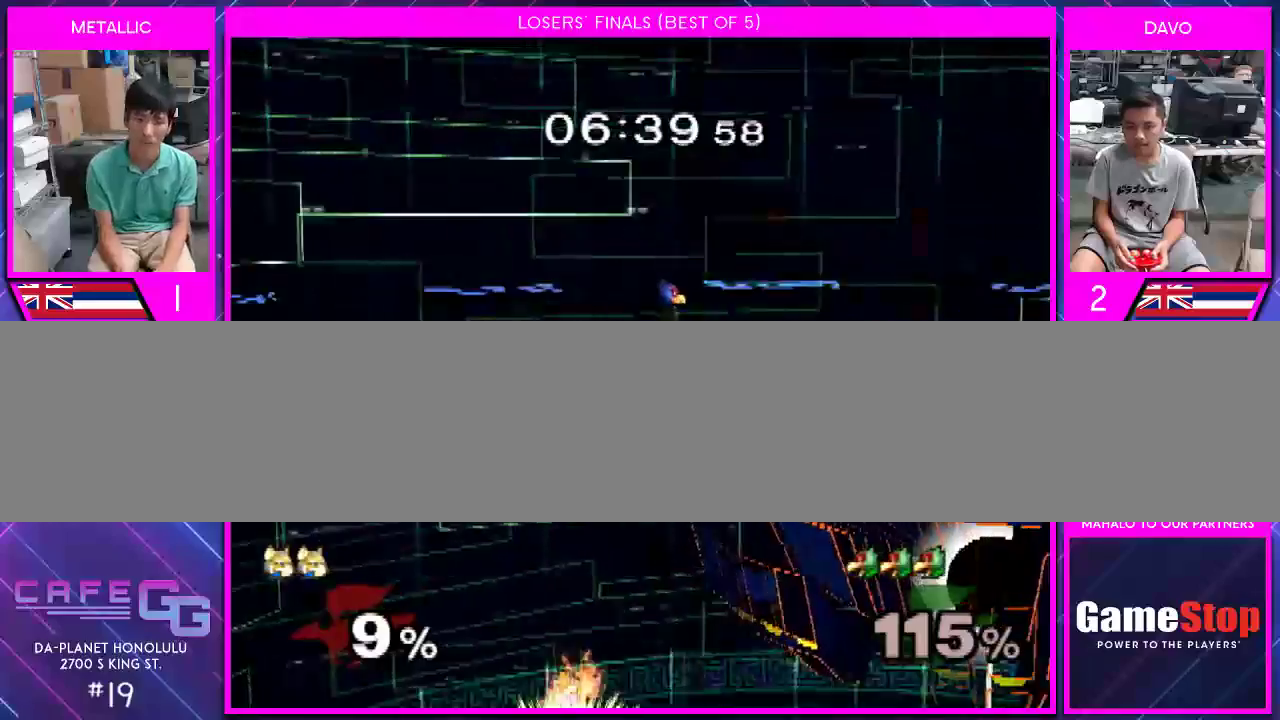
{"buttons": [], "left_stick": "center", "right_stick": "center", "events": []}
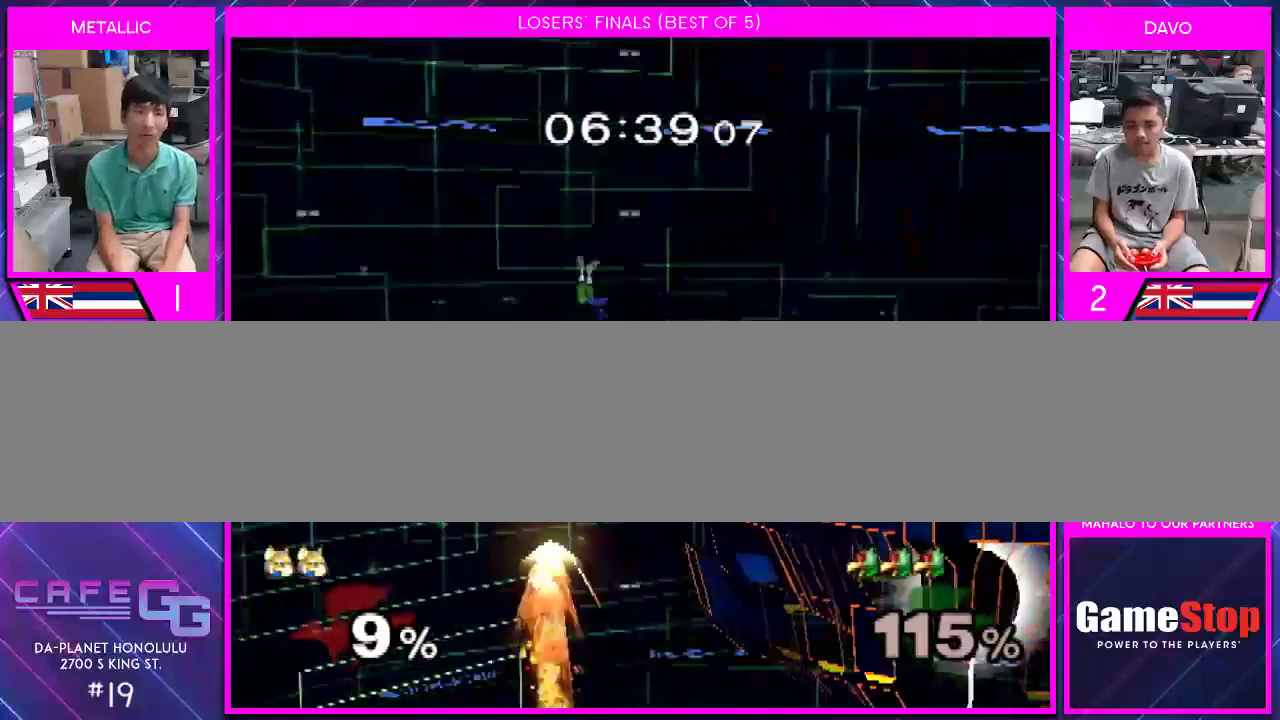
{"buttons": [], "left_stick": "right", "right_stick": "right", "events": [[183, "left_stick", "right"], [267, "right_stick", "right"]]}
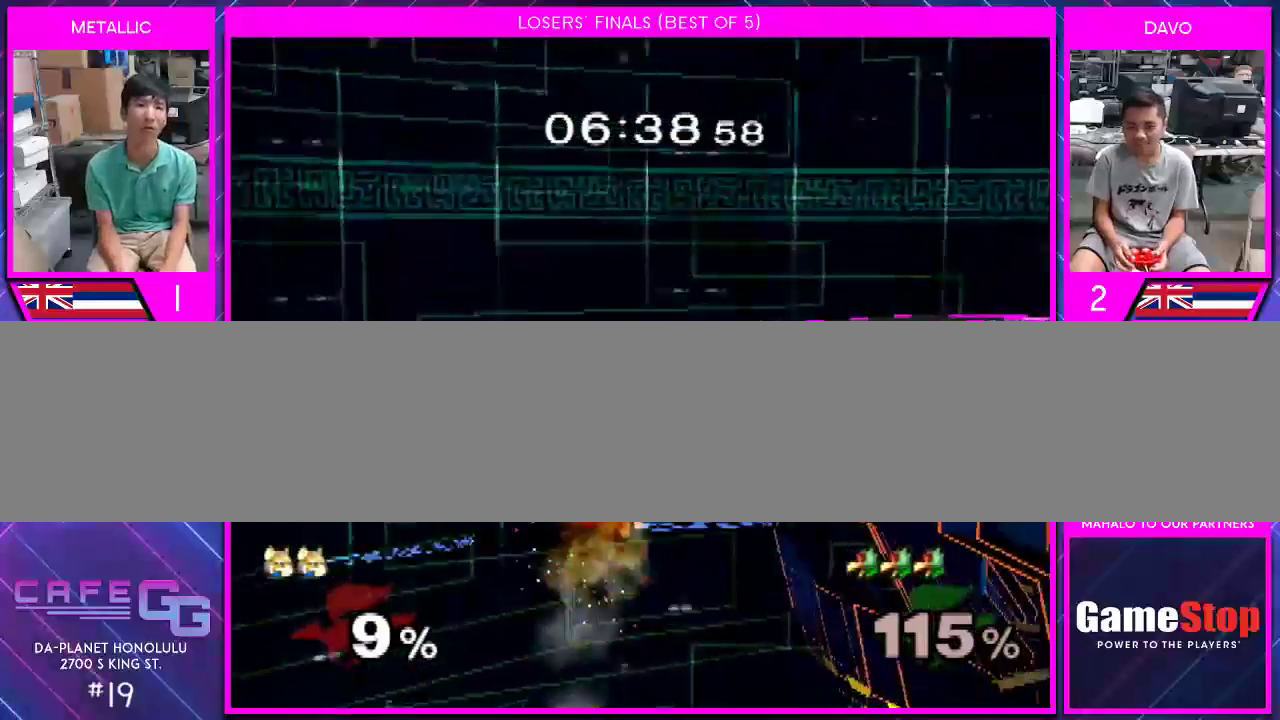
{"buttons": [], "left_stick": "down", "right_stick": "center", "events": [[317, "right_stick", "center"], [417, "left_stick", "down"]]}
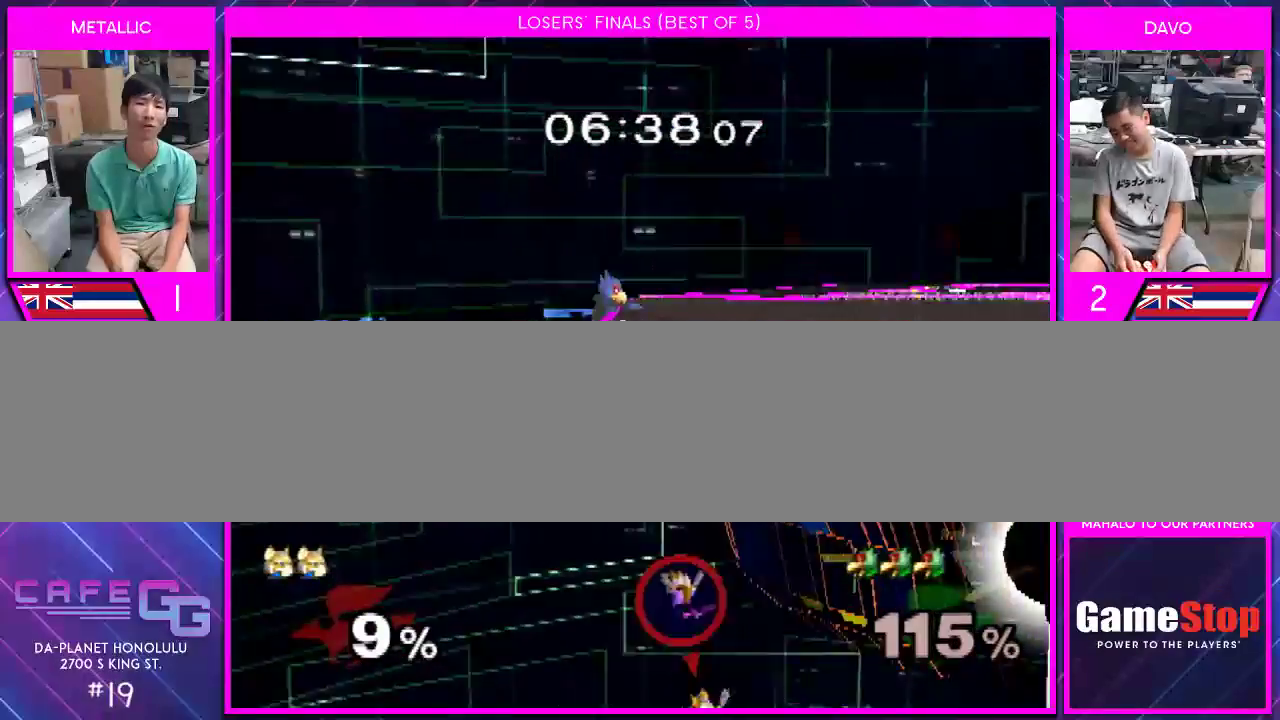
{"buttons": [], "left_stick": "center", "right_stick": "center", "events": [[33, "left_stick", "up-right"], [150, "left_stick", "center"], [317, "left_stick", "up-right"], [450, "left_stick", "down-right"], [500, "left_stick", "center"]]}
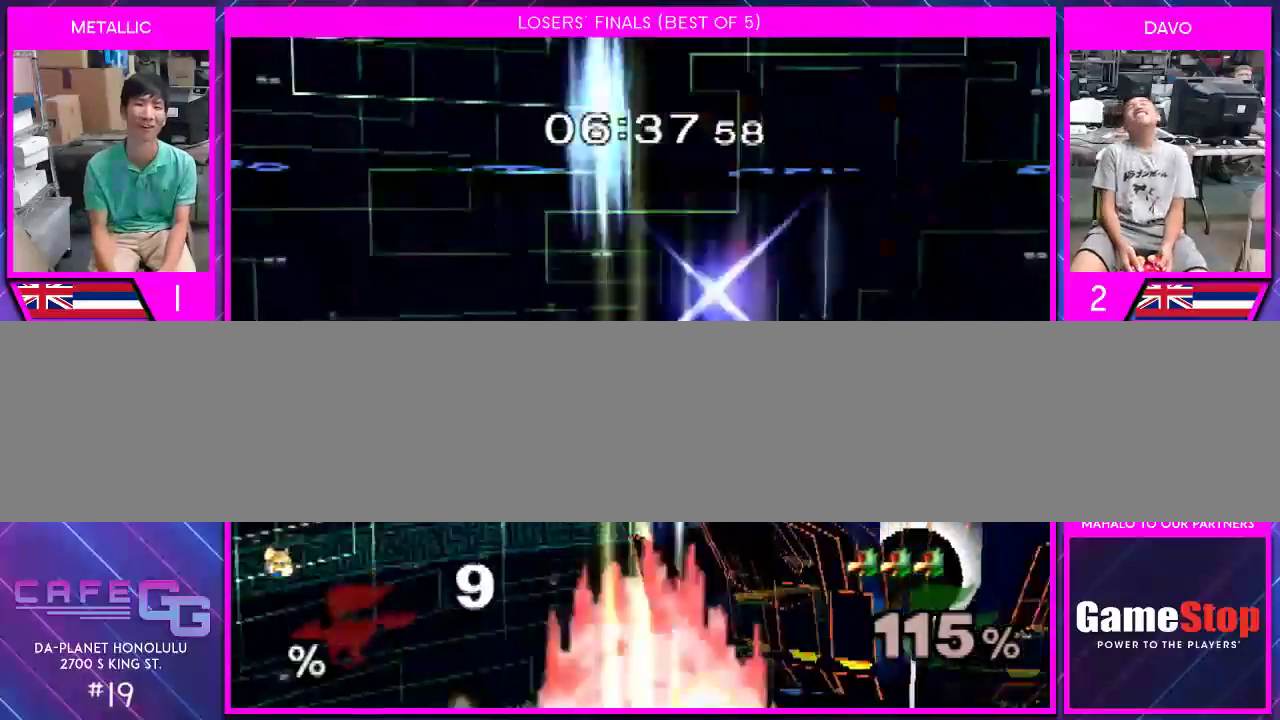
{"buttons": [], "left_stick": "center", "right_stick": "center", "events": [[100, "left_stick", "up-left"], [283, "left_stick", "center"]]}
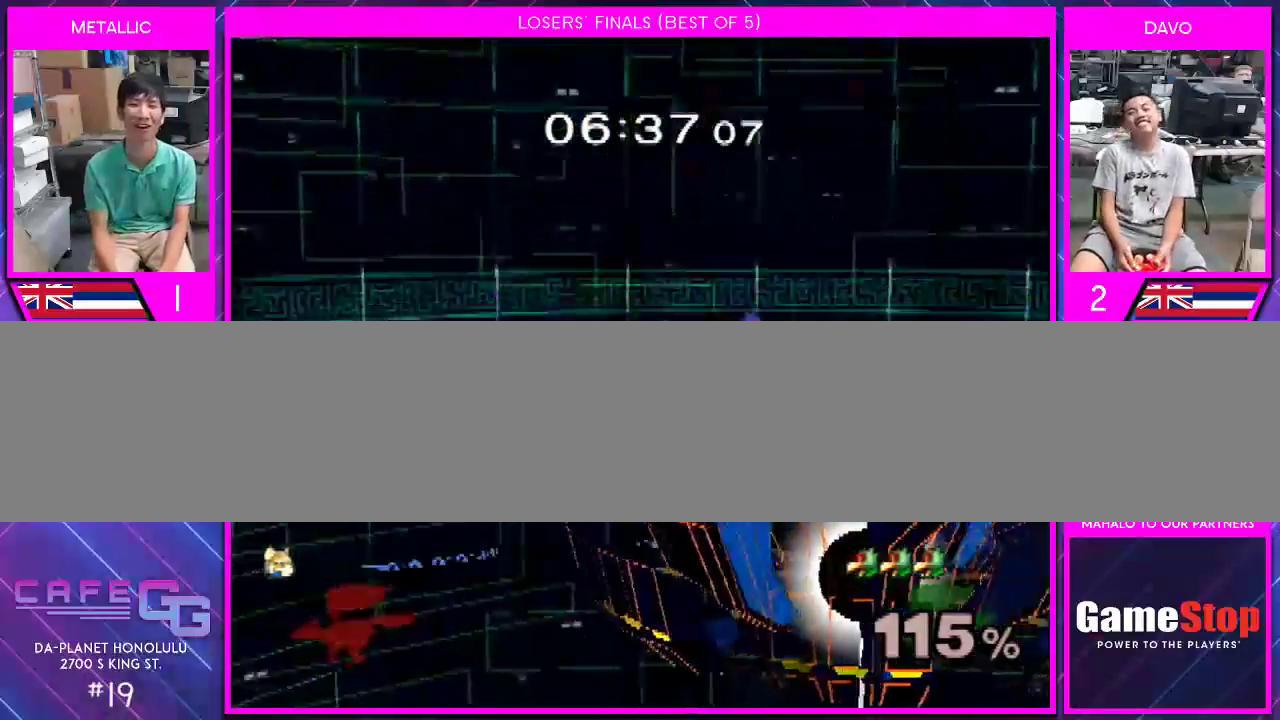
{"buttons": [], "left_stick": "center", "right_stick": "center", "events": []}
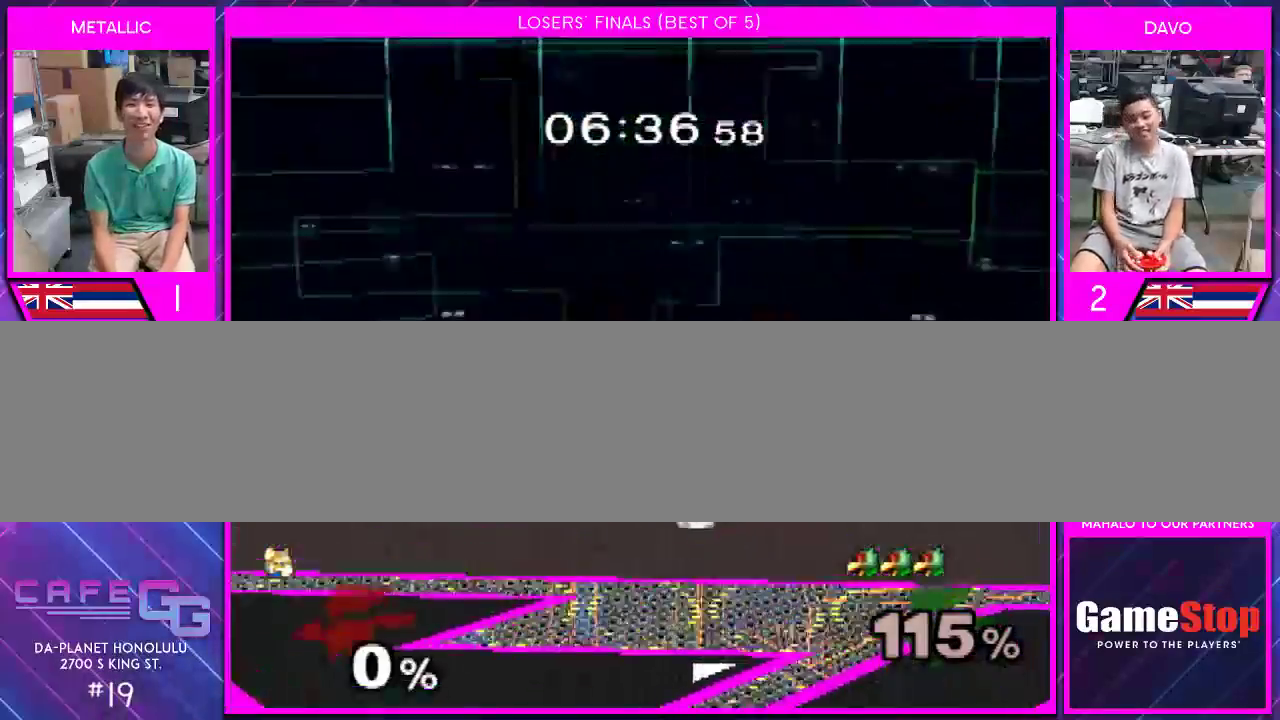
{"buttons": [], "left_stick": "center", "right_stick": "center", "events": []}
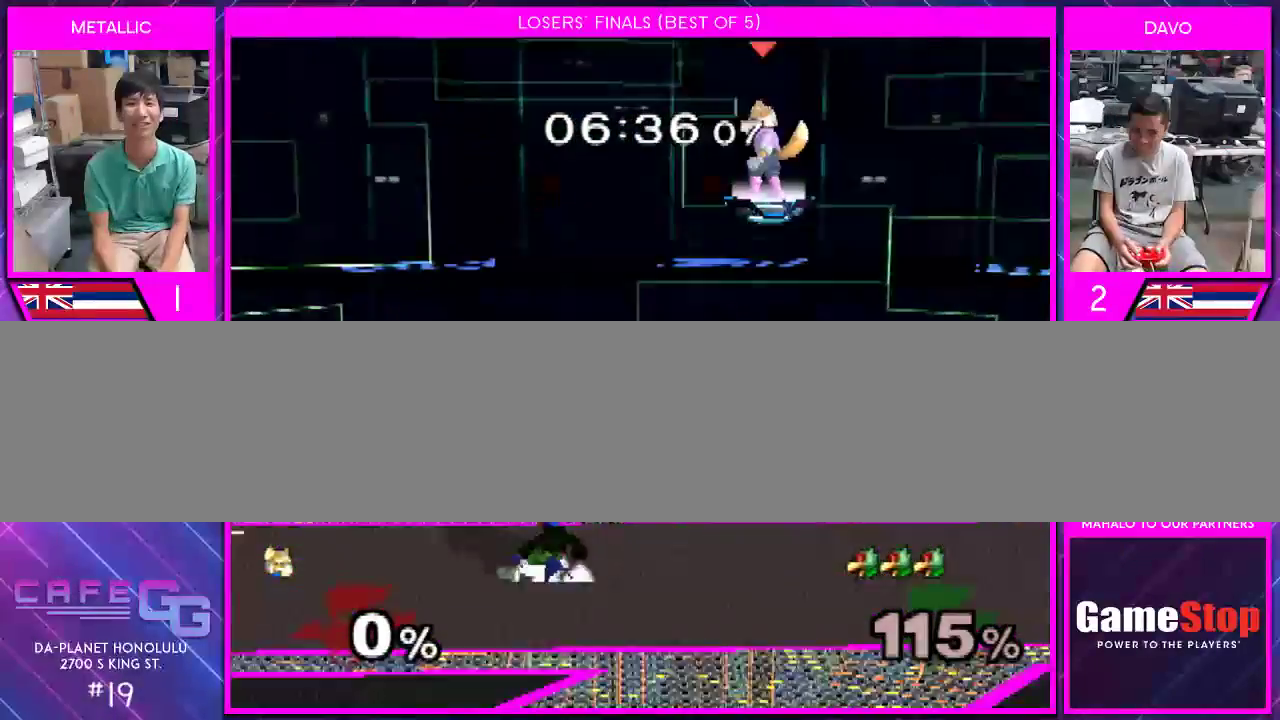
{"buttons": [], "left_stick": "center", "right_stick": "center", "events": [[133, "left_stick", "down"], [250, "left_stick", "left"], [350, "left_stick", "center"]]}